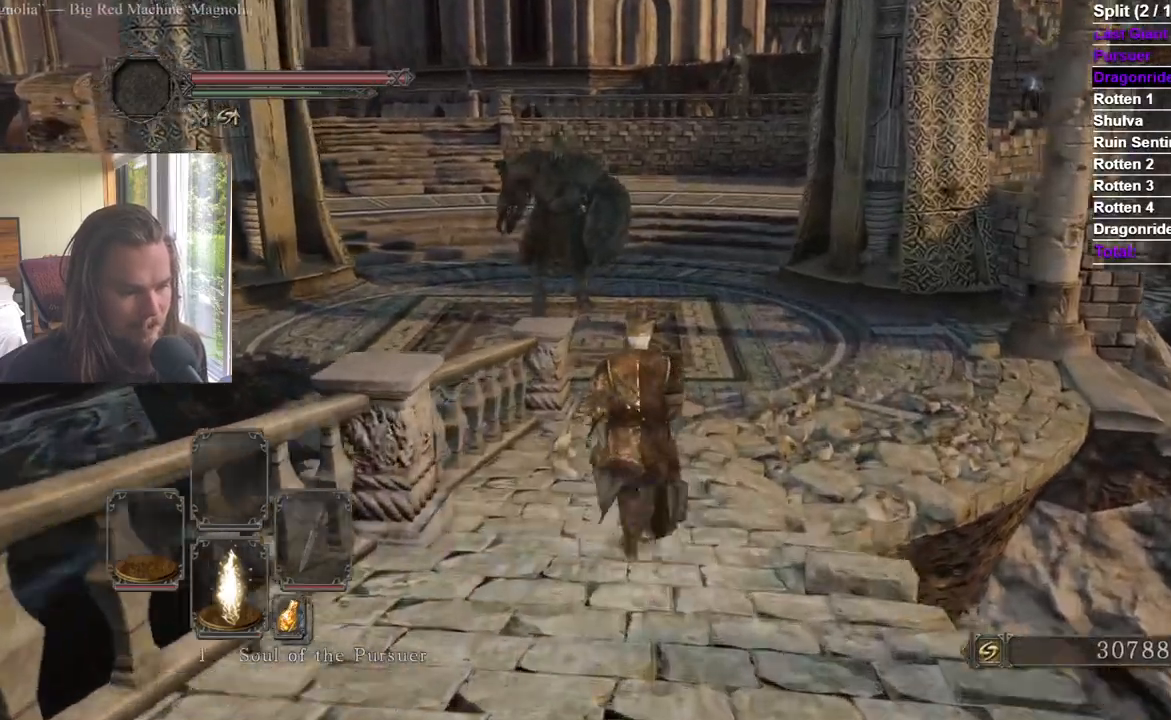
Gameplay with a controller (Xbox layout); each line is a JSON object with the inputs held at the frame after it. "events" lists button and stick changes between this image and that frame as [ms after this image, input, new state], when the widget could be followed in between. Not read: L2 R2.
{"buttons": ["B"], "left_stick": "up", "right_stick": "center", "events": [[217, "right_stick", "left"], [300, "right_stick", "center"]]}
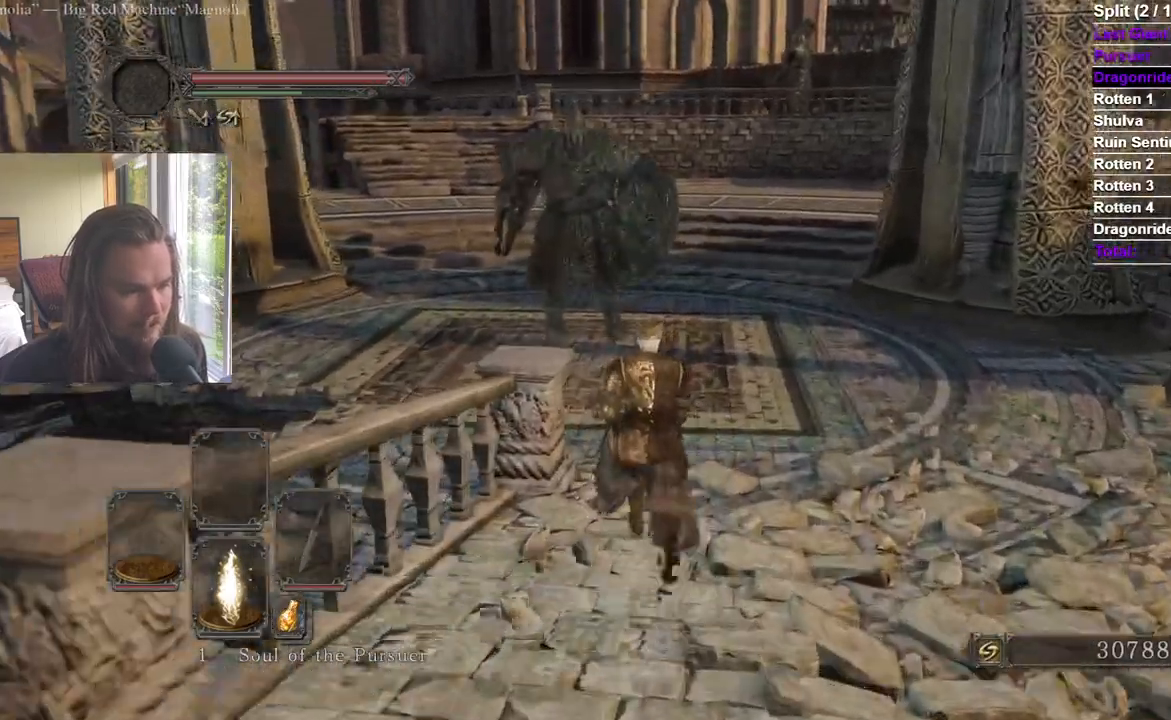
{"buttons": ["B"], "left_stick": "up", "right_stick": "down-left", "events": [[234, "right_stick", "down-left"], [384, "right_stick", "center"], [434, "right_stick", "down-left"]]}
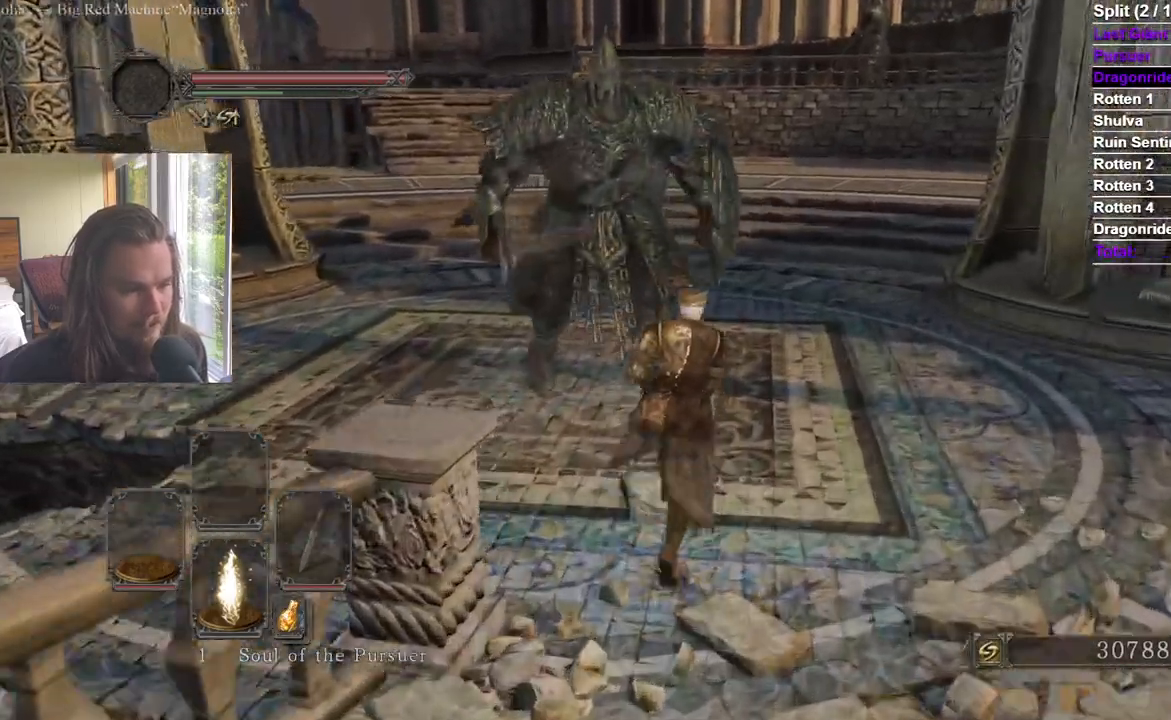
{"buttons": ["B"], "left_stick": "up", "right_stick": "center", "events": [[417, "right_stick", "center"]]}
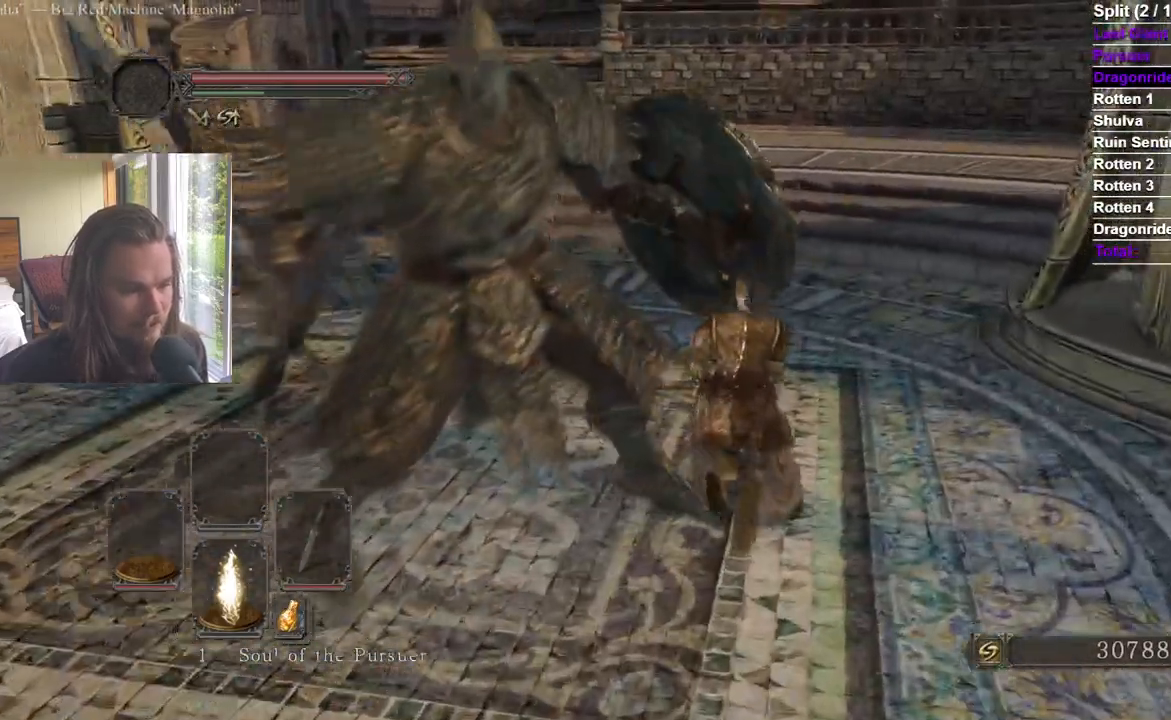
{"buttons": ["B"], "left_stick": "up", "right_stick": "center", "events": [[234, "left_stick", "up-left"], [451, "left_stick", "up"]]}
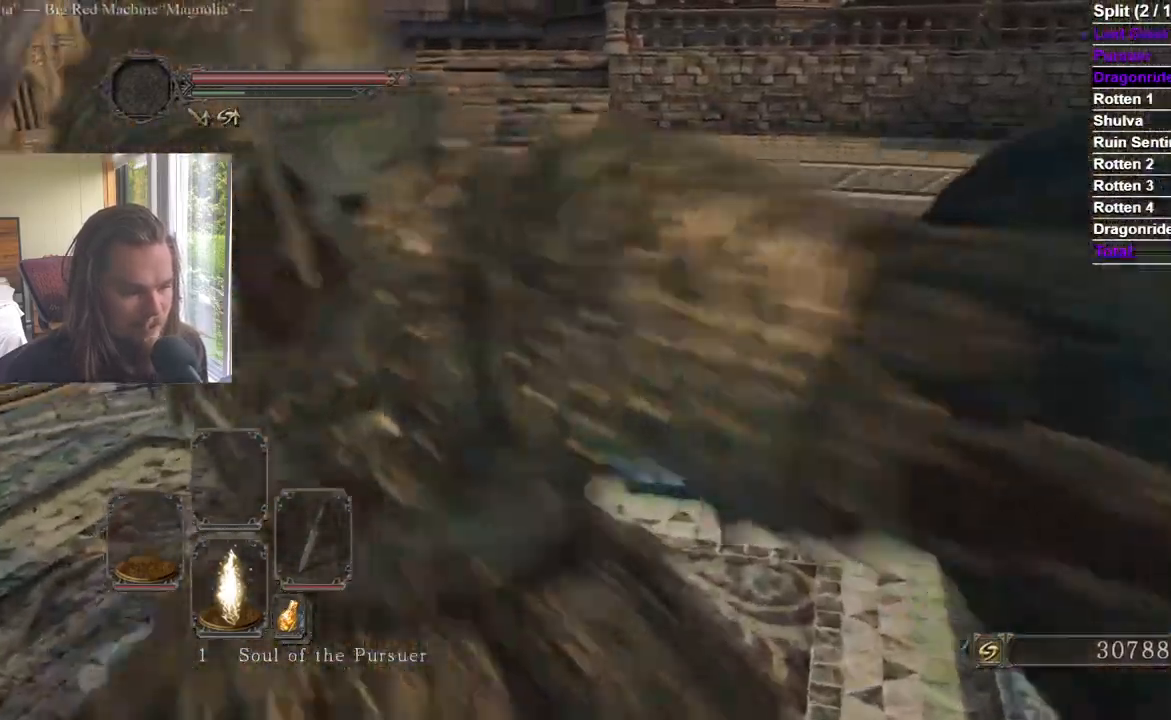
{"buttons": [], "left_stick": "up", "right_stick": "center"}
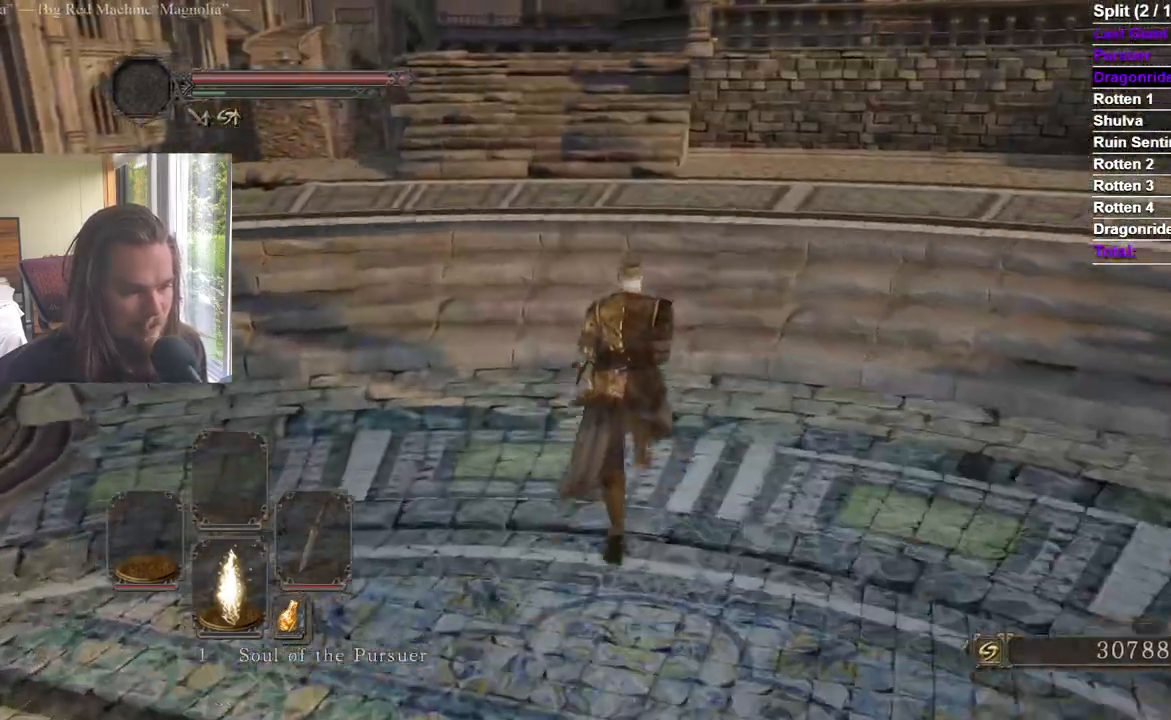
{"buttons": [], "left_stick": "up", "right_stick": "center", "events": [[284, "right_stick", "up"], [417, "right_stick", "center"]]}
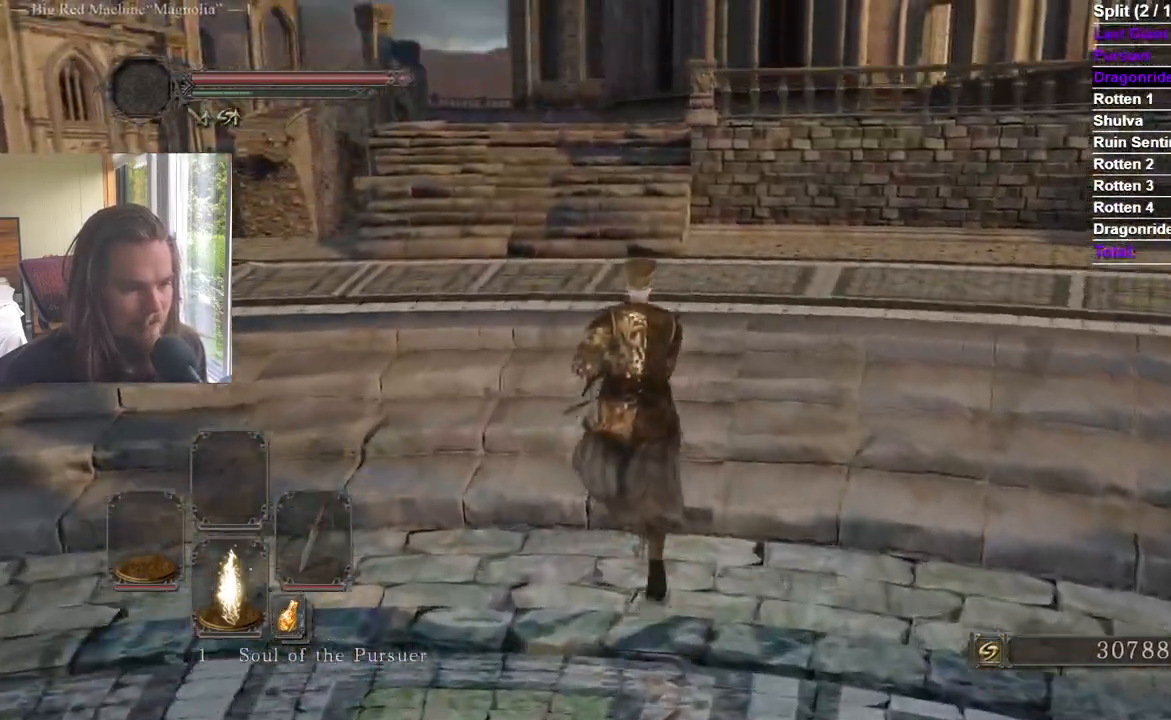
{"buttons": [], "left_stick": "up", "right_stick": "center", "events": []}
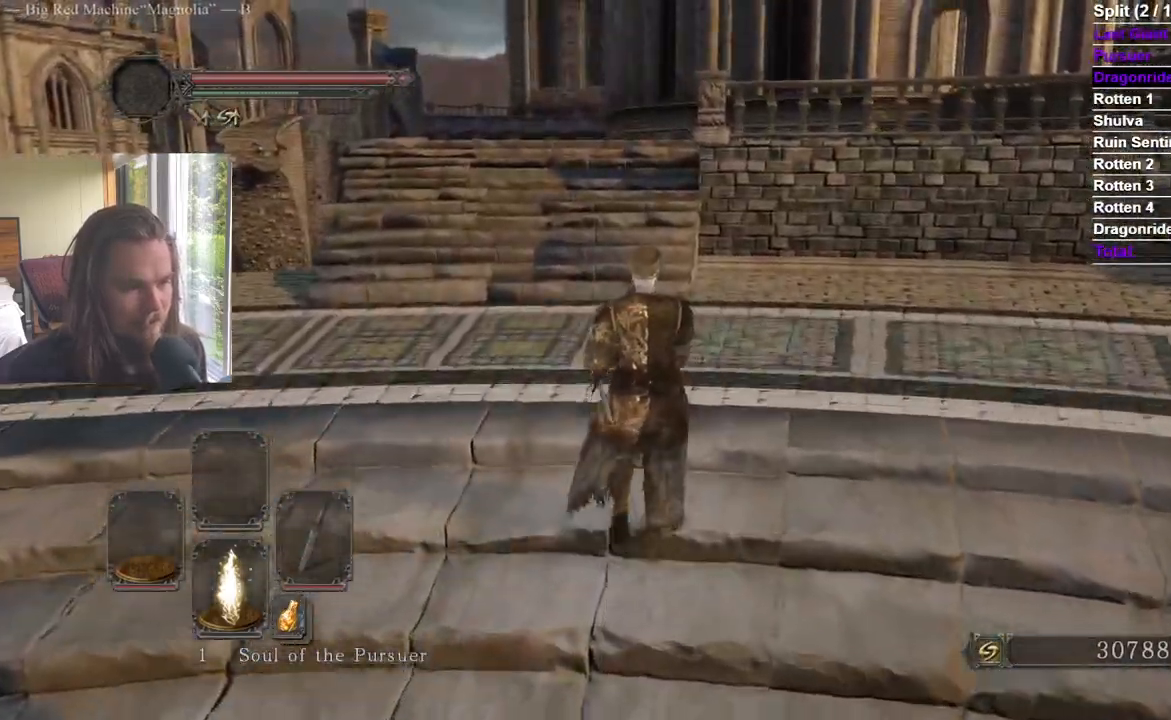
{"buttons": ["B"], "left_stick": "up", "right_stick": "center", "events": [[251, "B", "down"]]}